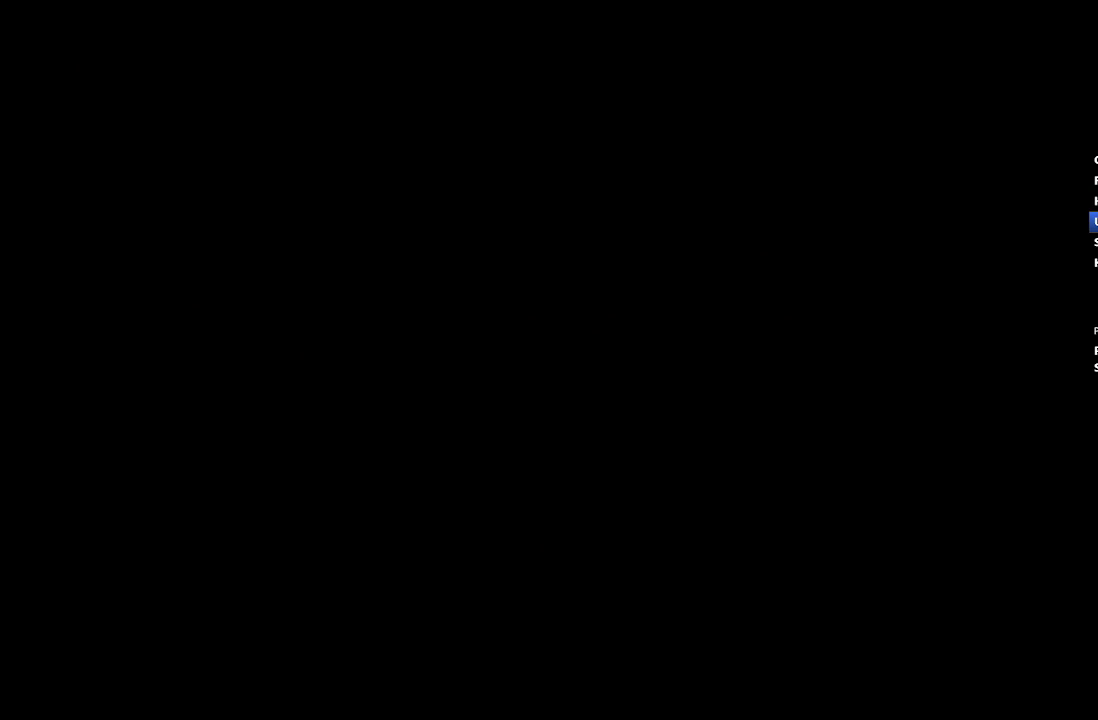
Gameplay with a controller (Xbox layout); each line is a JSON object with the inputs held at the frame after it. "events" lists button and stick changes between this image and that frame as [ms after this image, input, new state], when the widget could be followed in between. Not read: START.
{"buttons": ["R2"], "left_stick": "center", "right_stick": "center", "events": [[83, "R2", "down"]]}
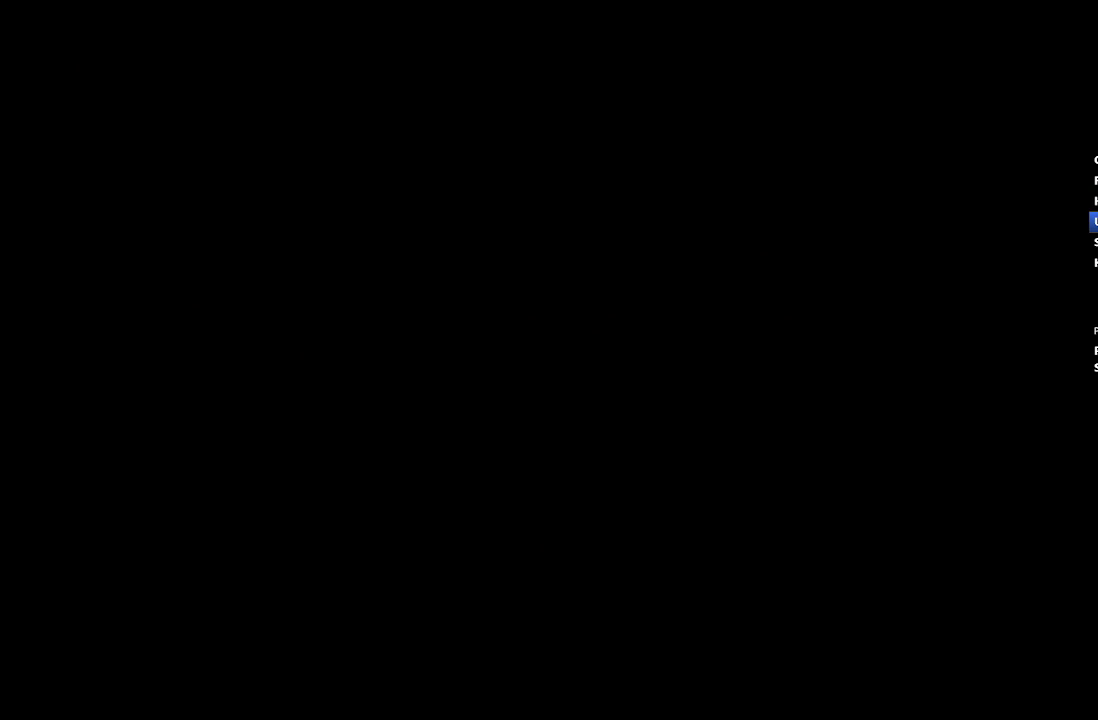
{"buttons": ["R2"], "left_stick": "center", "right_stick": "center", "events": []}
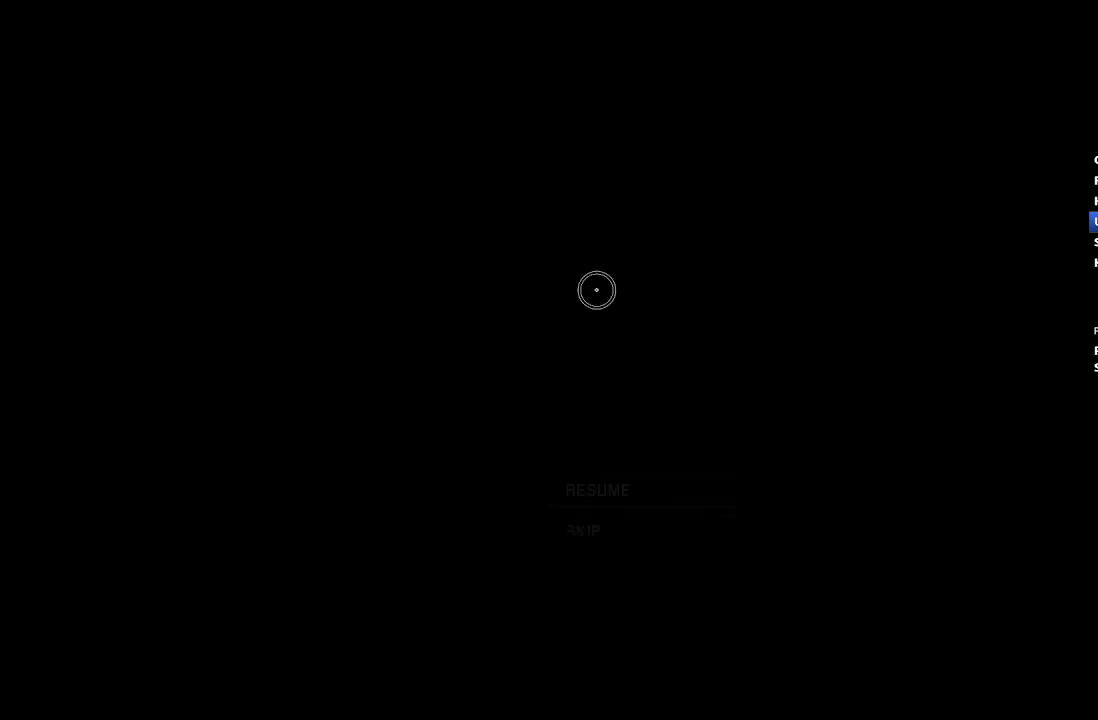
{"buttons": ["R2"], "left_stick": "center", "right_stick": "center", "events": []}
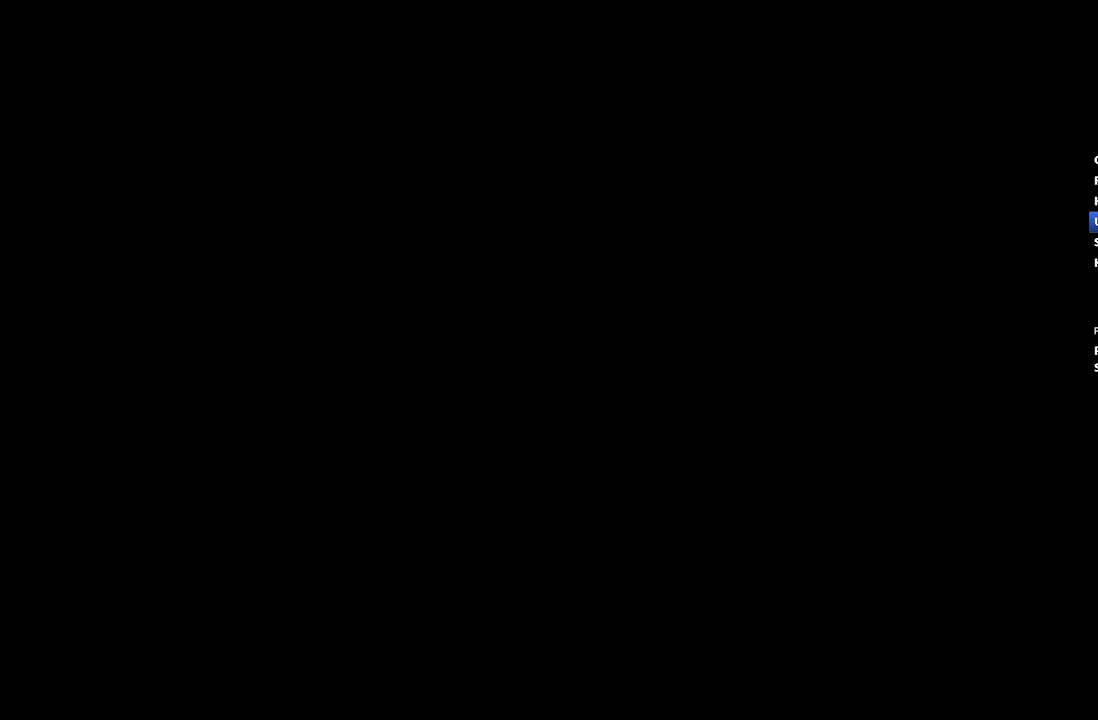
{"buttons": ["R2"], "left_stick": "center", "right_stick": "center", "events": [[200, "R2", "up"], [317, "R2", "down"]]}
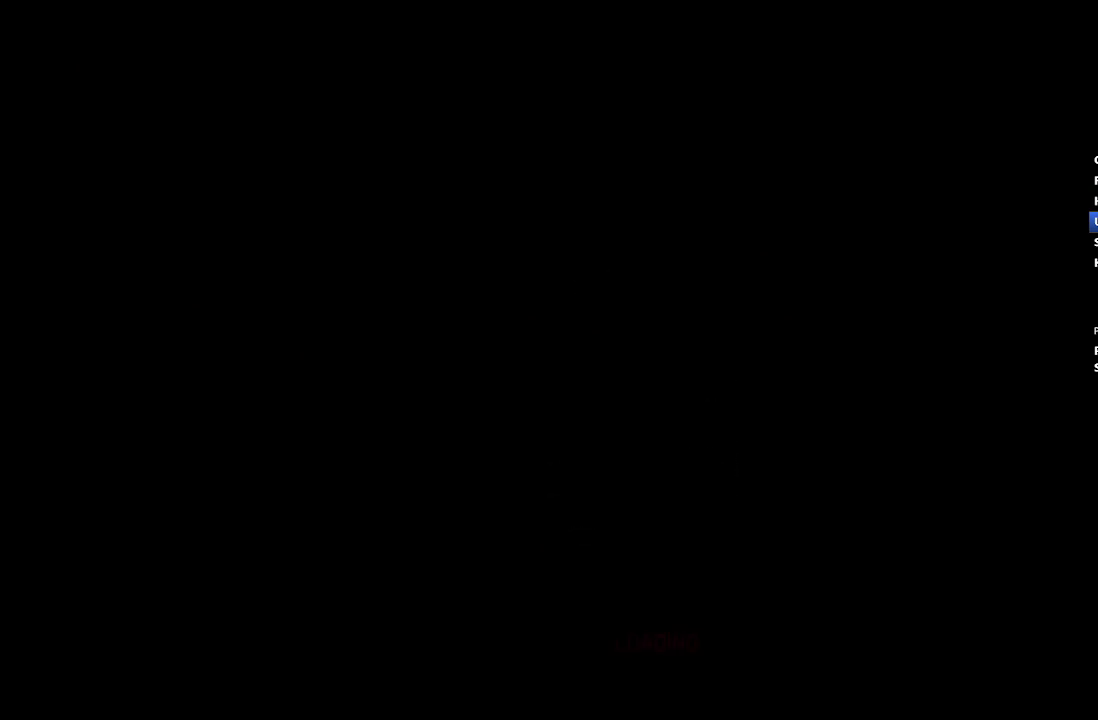
{"buttons": ["R2"], "left_stick": "center", "right_stick": "center", "events": []}
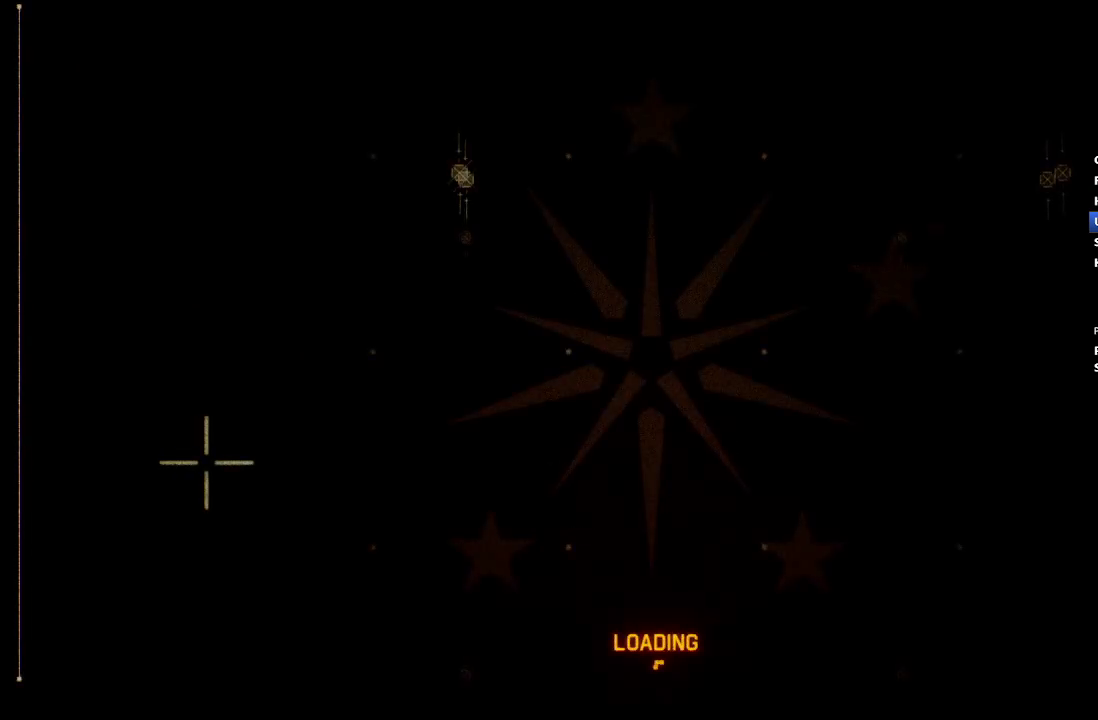
{"buttons": ["R2"], "left_stick": "center", "right_stick": "center", "events": []}
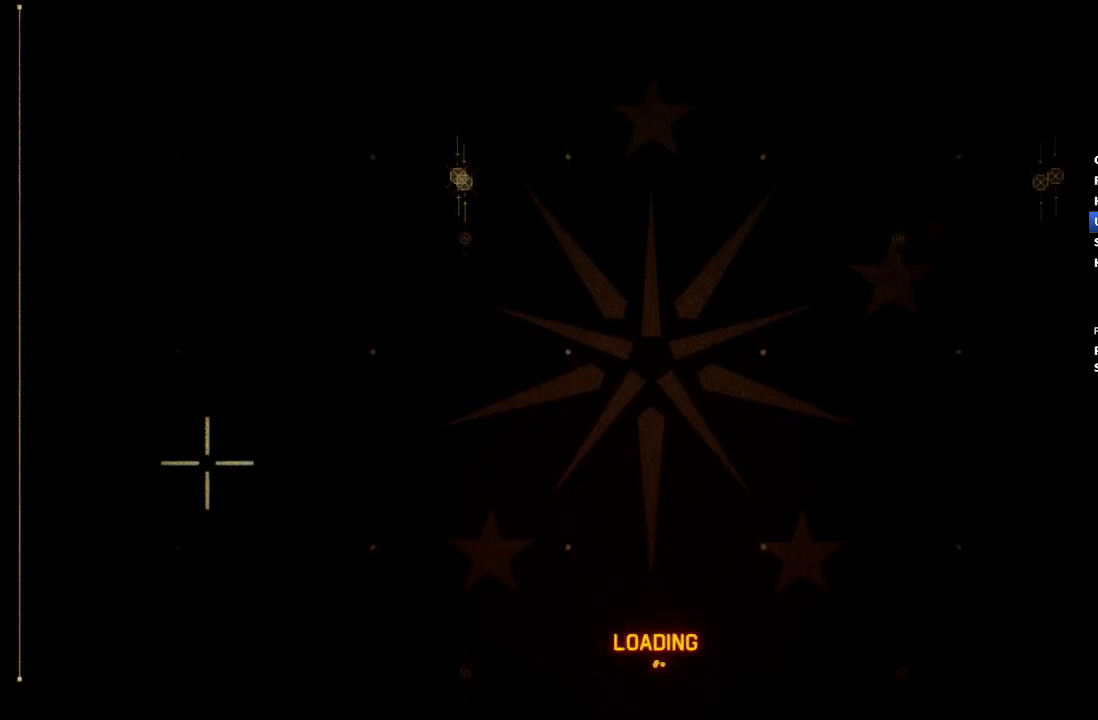
{"buttons": ["R2"], "left_stick": "center", "right_stick": "center", "events": []}
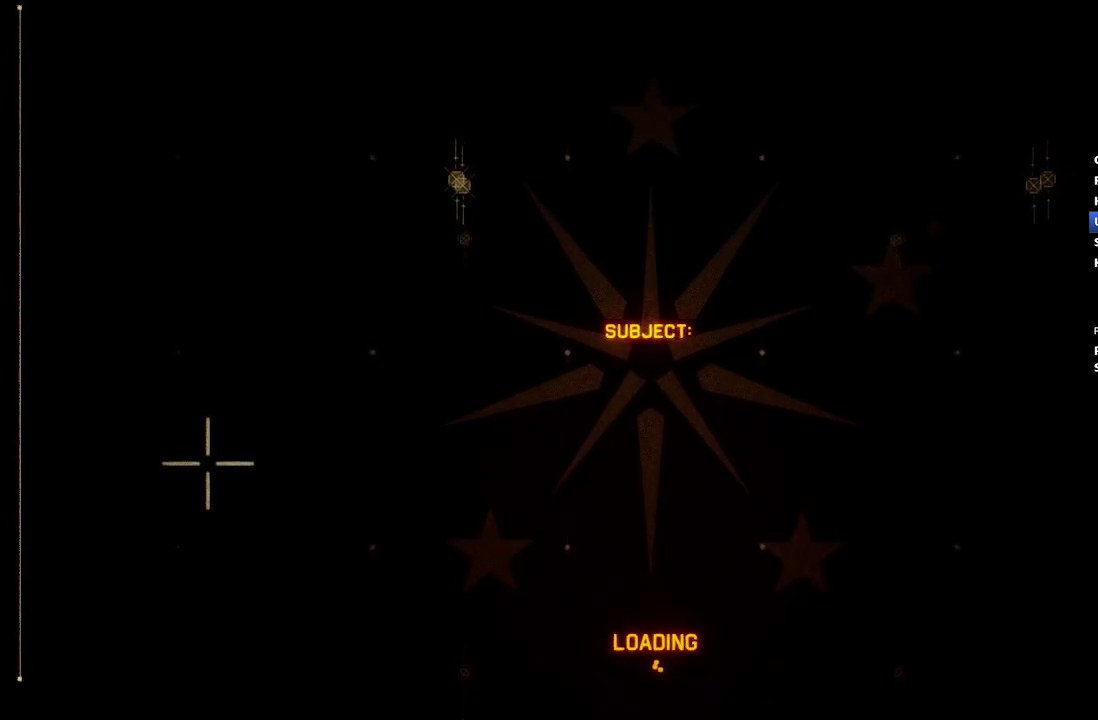
{"buttons": ["R2"], "left_stick": "center", "right_stick": "center", "events": []}
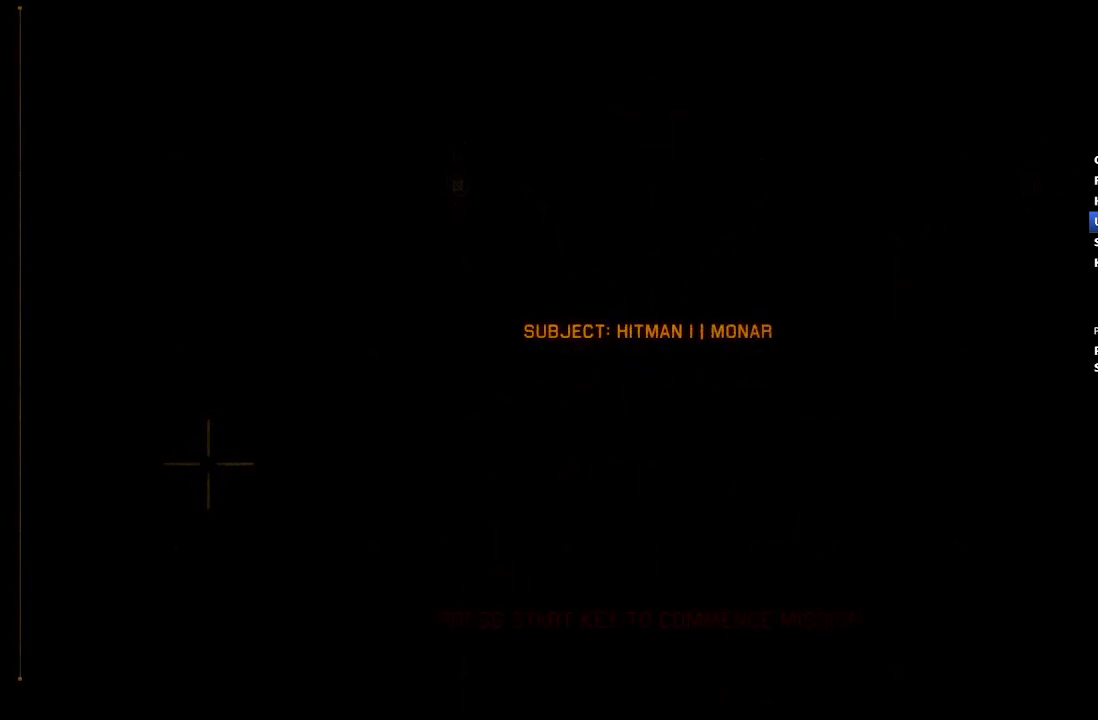
{"buttons": ["R2"], "left_stick": "center", "right_stick": "center", "events": []}
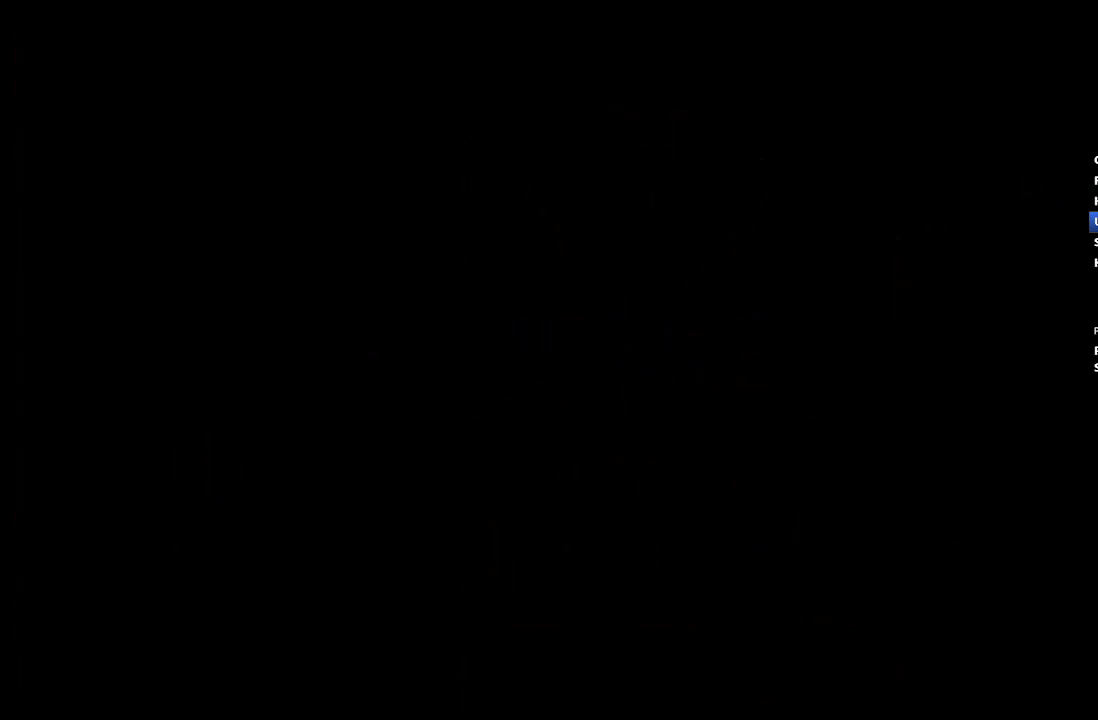
{"buttons": ["R2"], "left_stick": "center", "right_stick": "center", "events": []}
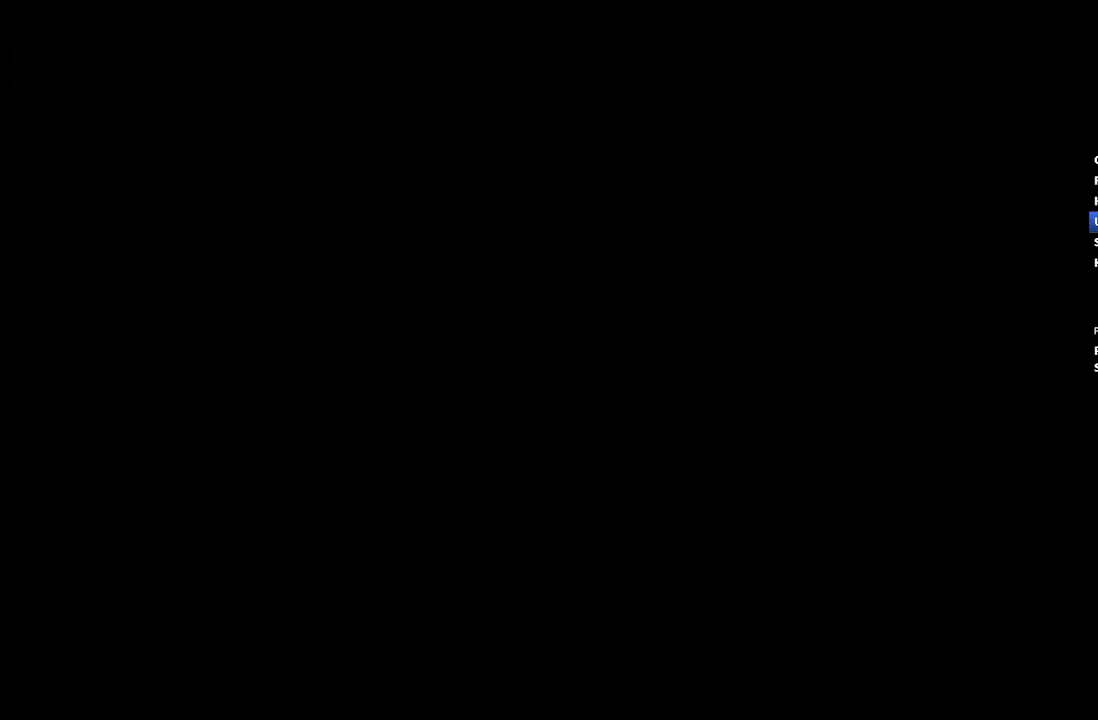
{"buttons": ["R2"], "left_stick": "center", "right_stick": "center", "events": []}
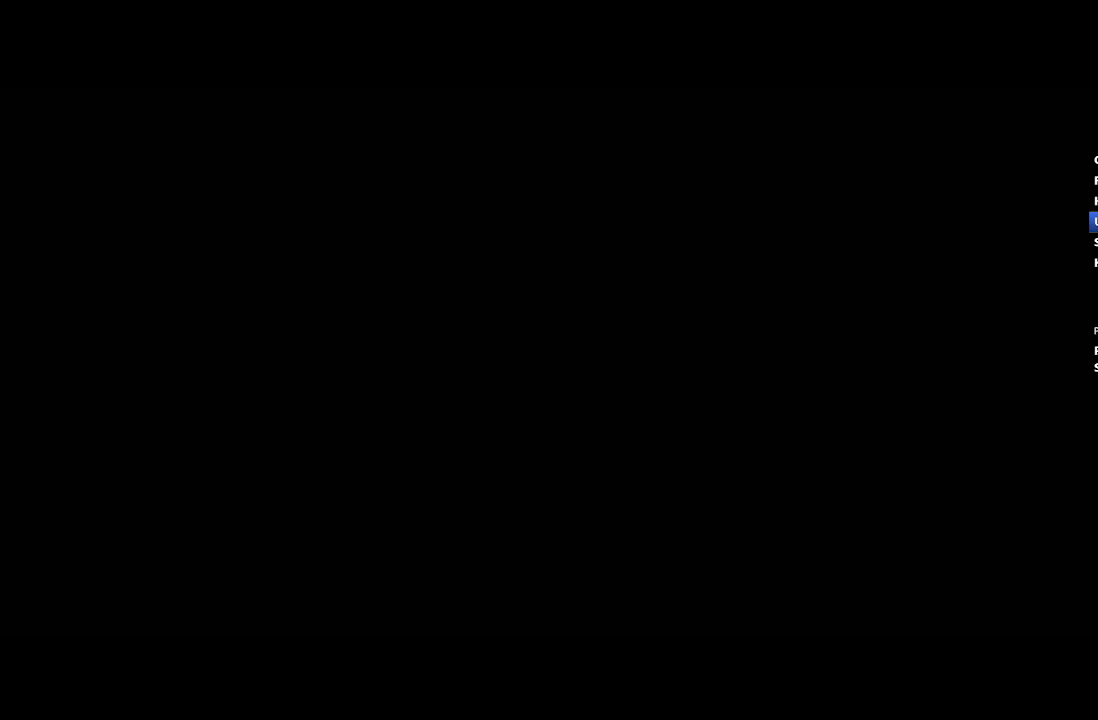
{"buttons": ["R2"], "left_stick": "center", "right_stick": "center", "events": []}
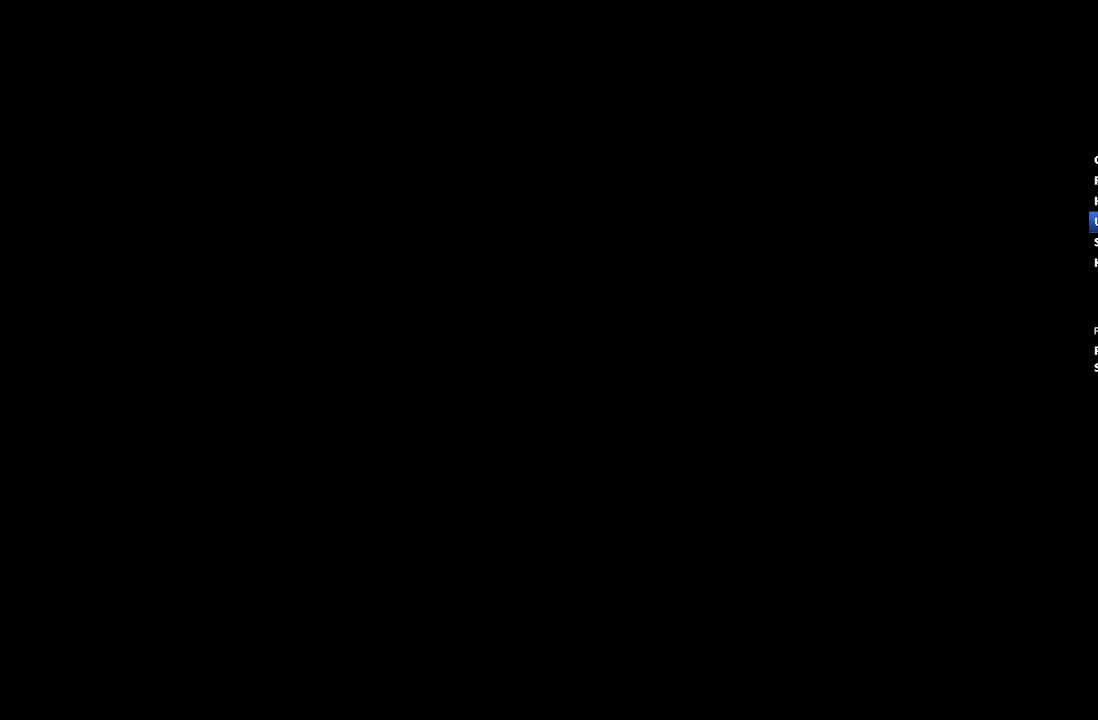
{"buttons": ["R2"], "left_stick": "center", "right_stick": "center", "events": []}
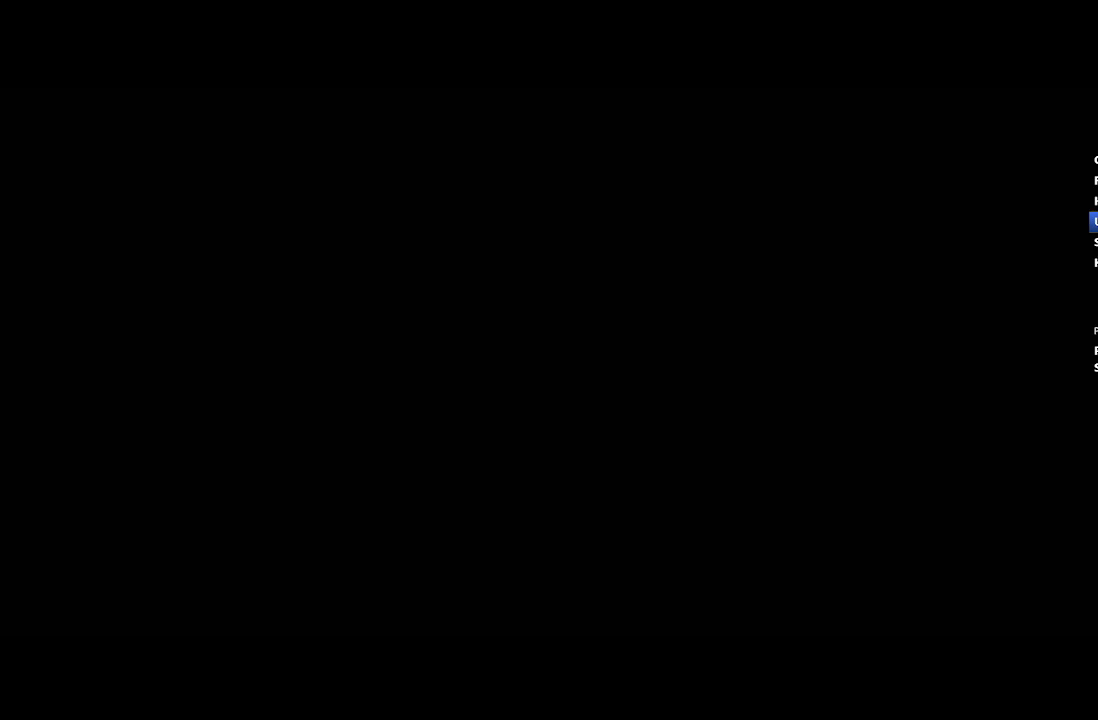
{"buttons": ["R2"], "left_stick": "center", "right_stick": "center", "events": []}
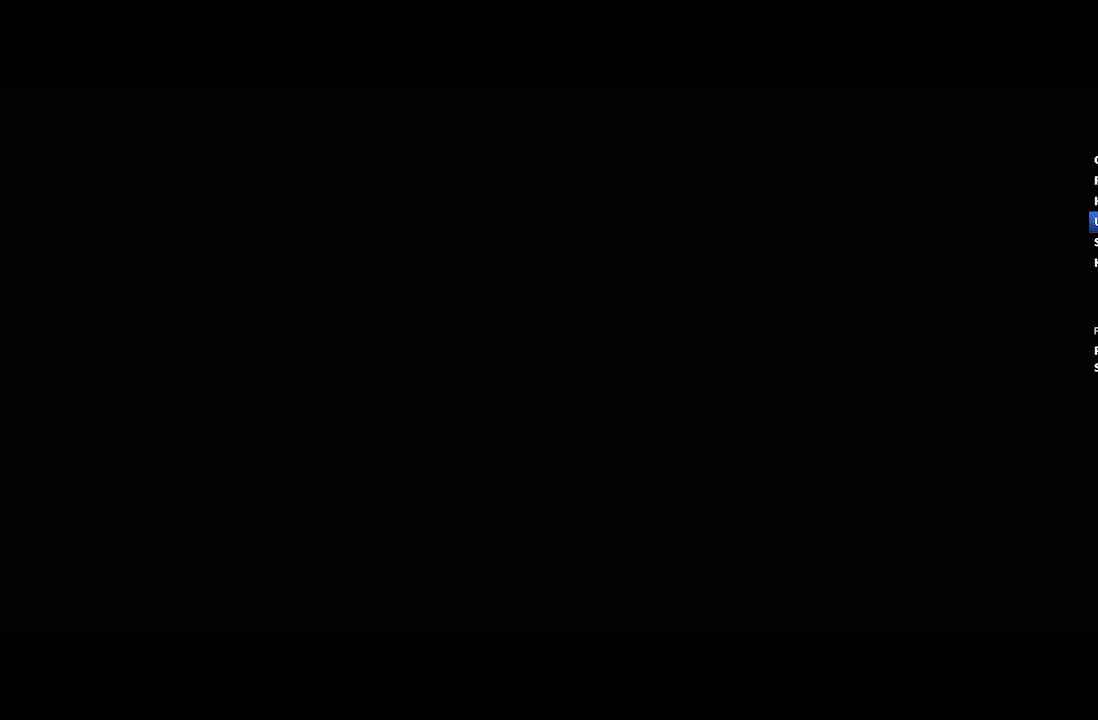
{"buttons": ["R2"], "left_stick": "center", "right_stick": "center", "events": []}
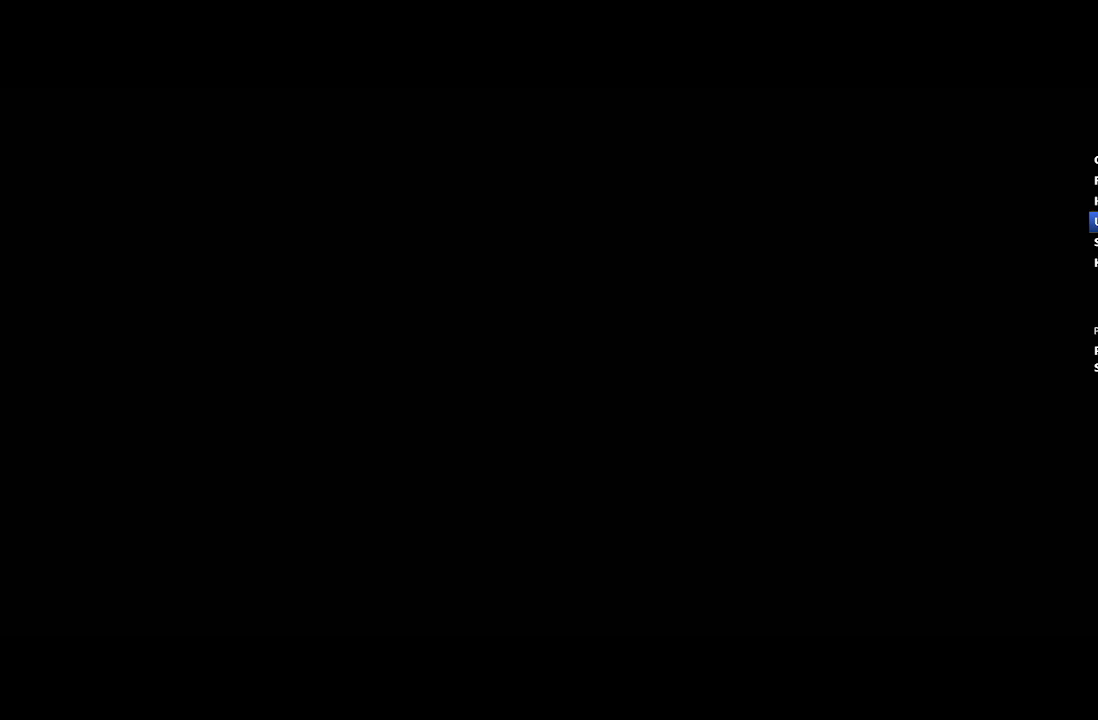
{"buttons": ["R2"], "left_stick": "center", "right_stick": "center", "events": []}
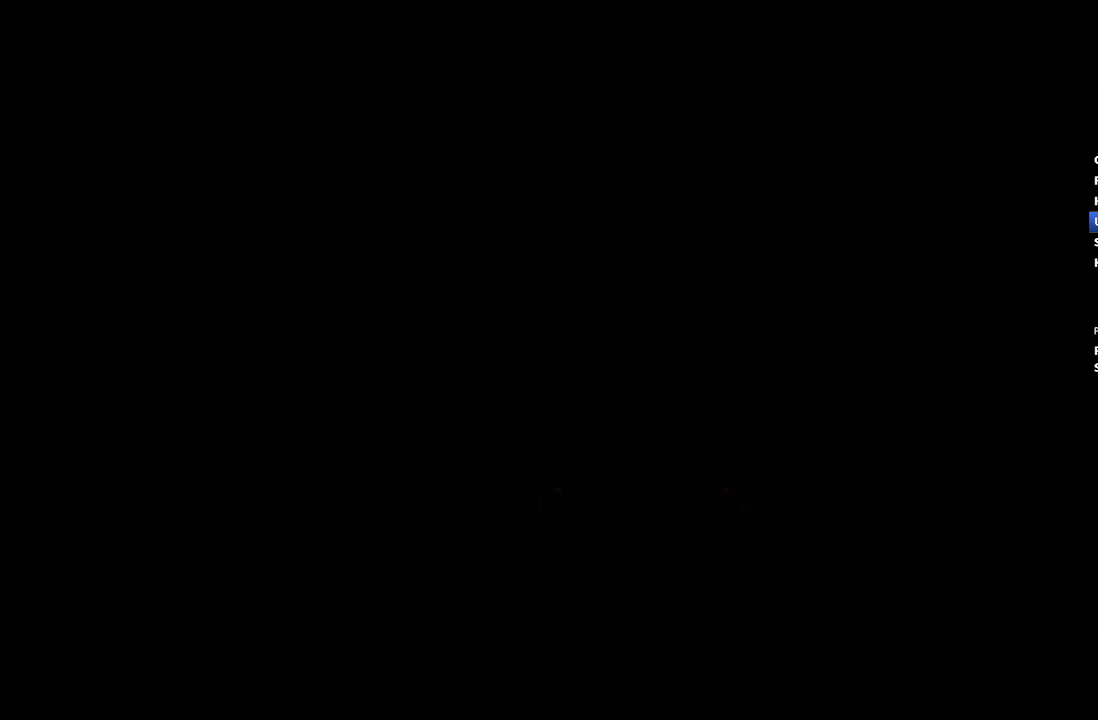
{"buttons": ["R2"], "left_stick": "center", "right_stick": "center", "events": []}
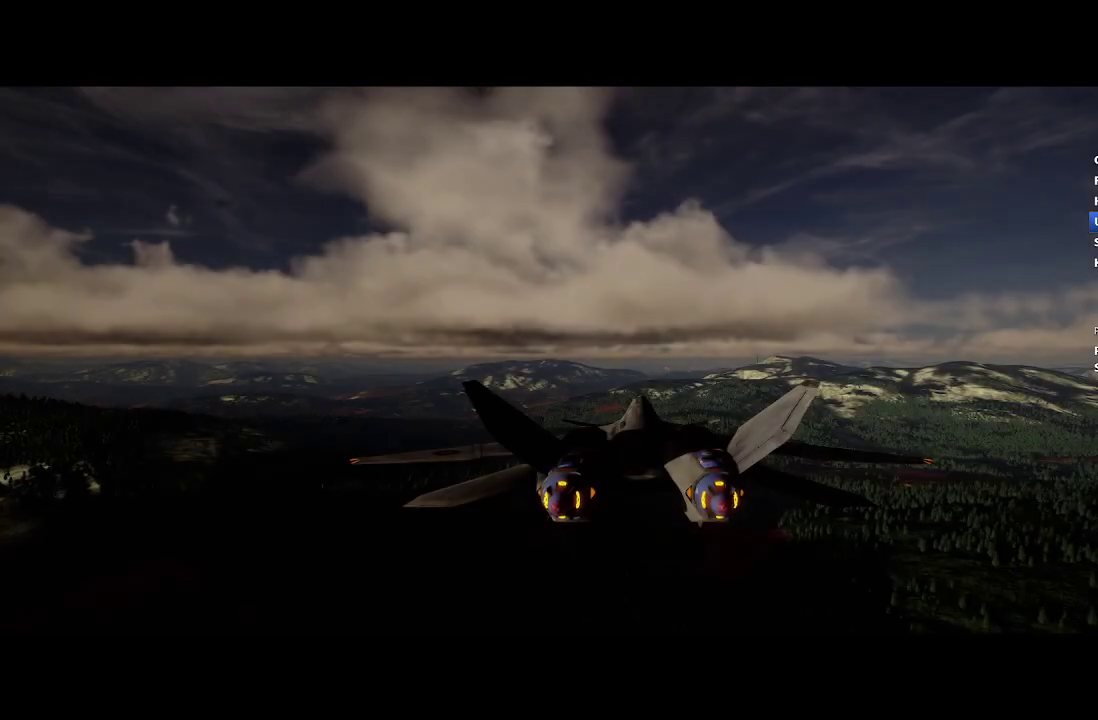
{"buttons": ["R2"], "left_stick": "center", "right_stick": "center", "events": []}
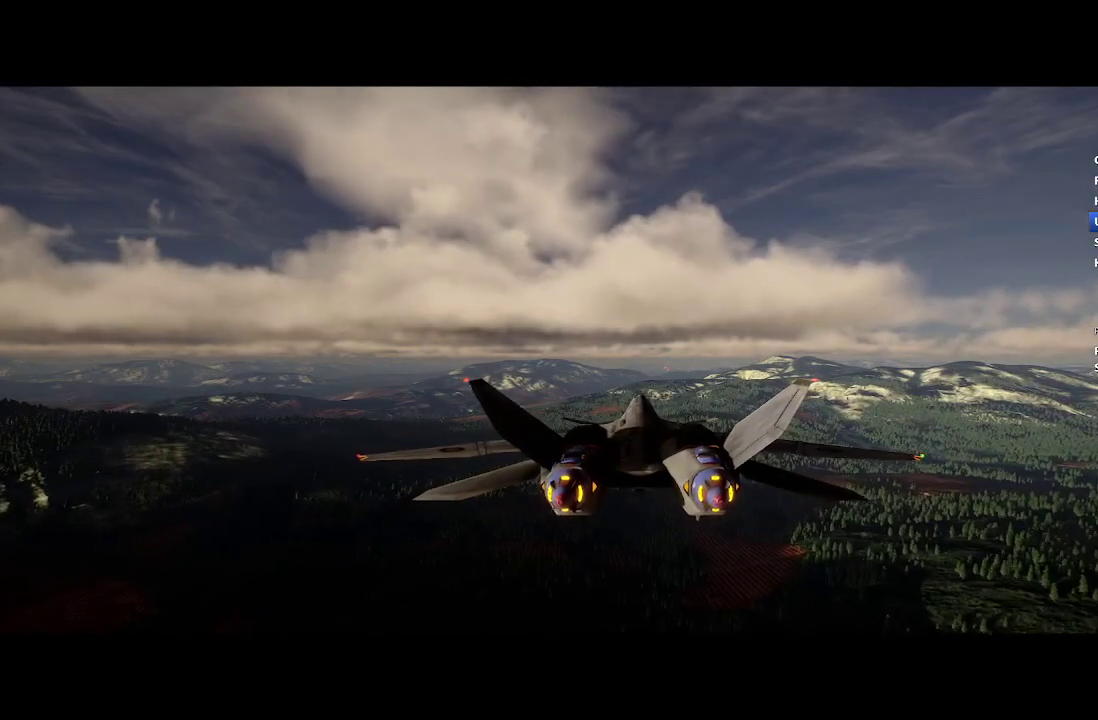
{"buttons": ["R2"], "left_stick": "center", "right_stick": "center", "events": [[267, "left_stick", "down"], [383, "left_stick", "center"]]}
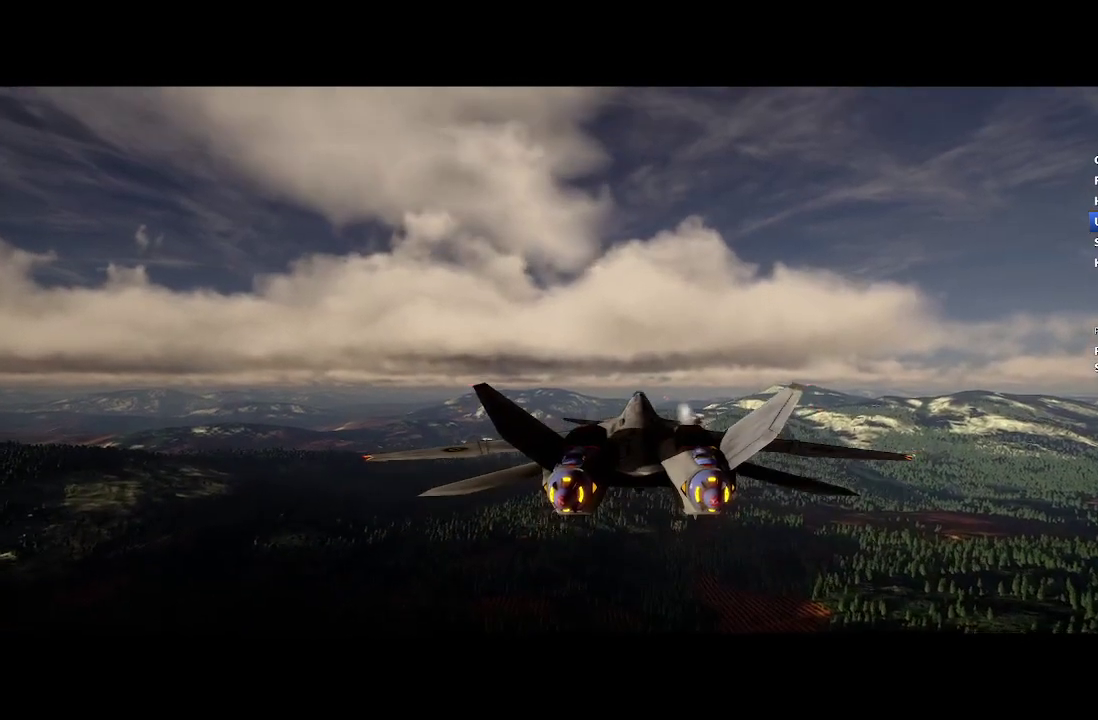
{"buttons": ["R2"], "left_stick": "center", "right_stick": "center", "events": []}
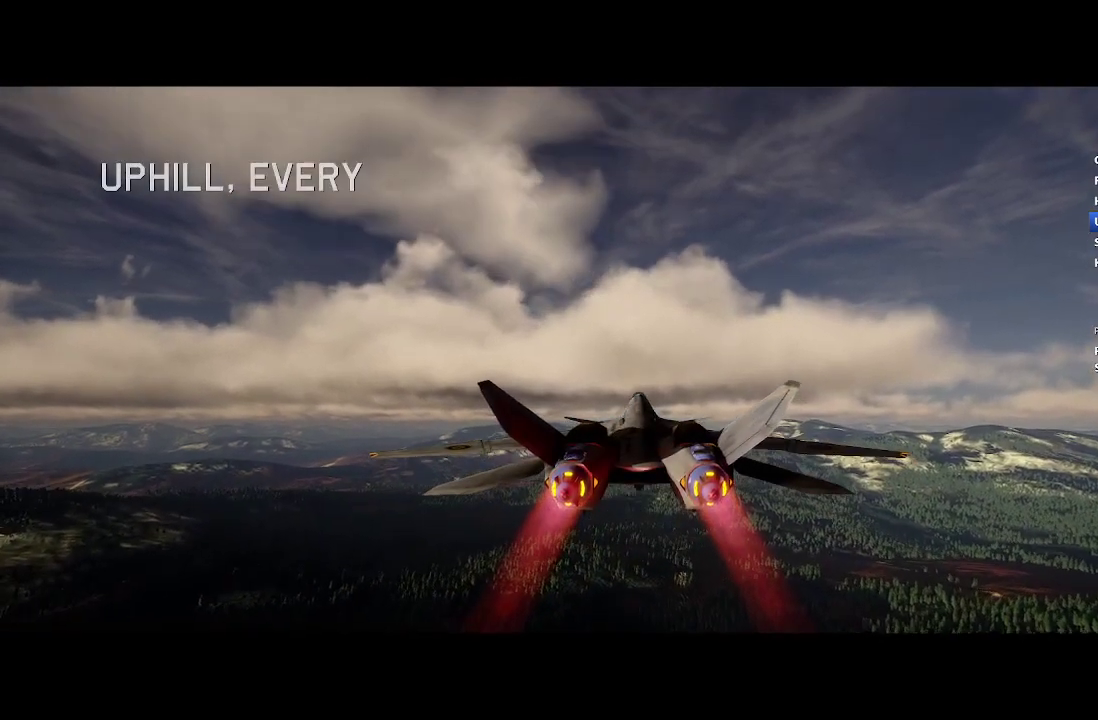
{"buttons": ["R2"], "left_stick": "center", "right_stick": "center", "events": [[300, "left_stick", "down"], [400, "left_stick", "center"]]}
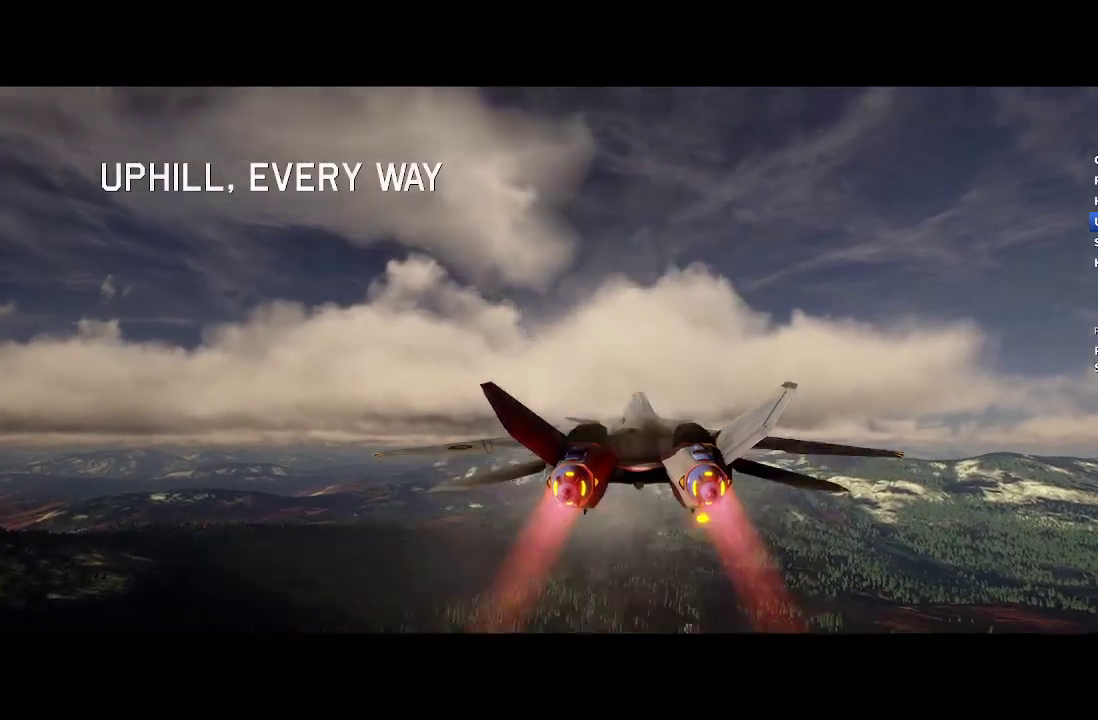
{"buttons": ["R2"], "left_stick": "center", "right_stick": "center", "events": [[233, "left_stick", "up"], [300, "left_stick", "center"]]}
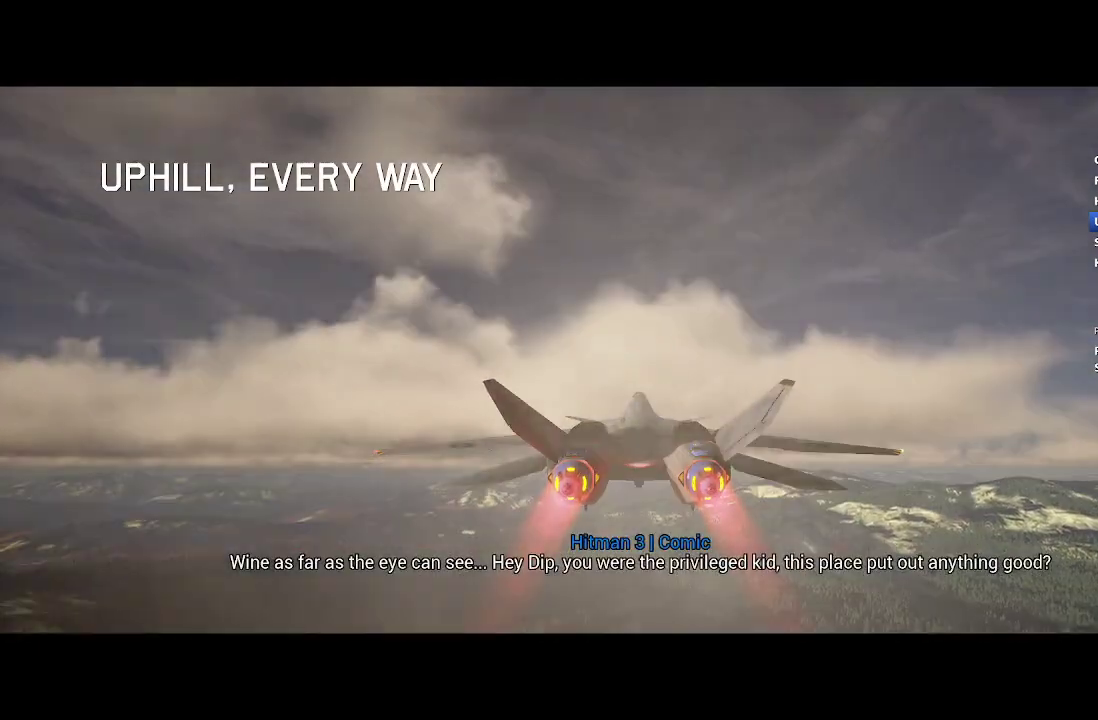
{"buttons": ["R2"], "left_stick": "center", "right_stick": "center", "events": []}
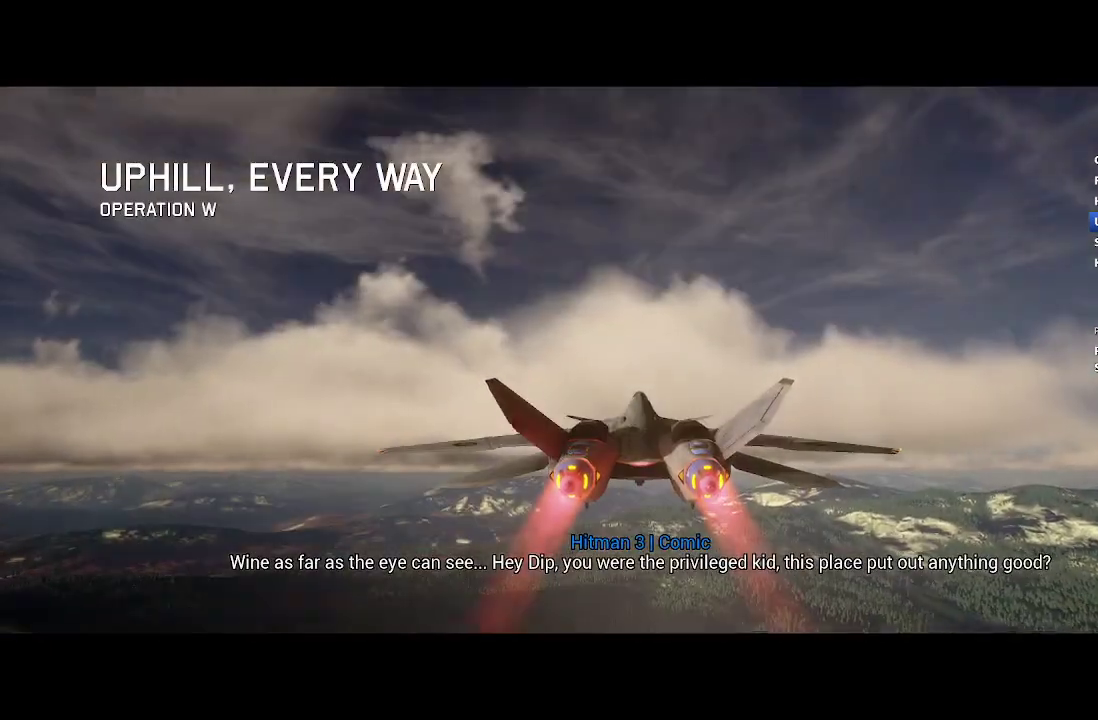
{"buttons": ["R2"], "left_stick": "center", "right_stick": "right", "events": [[167, "right_stick", "right"]]}
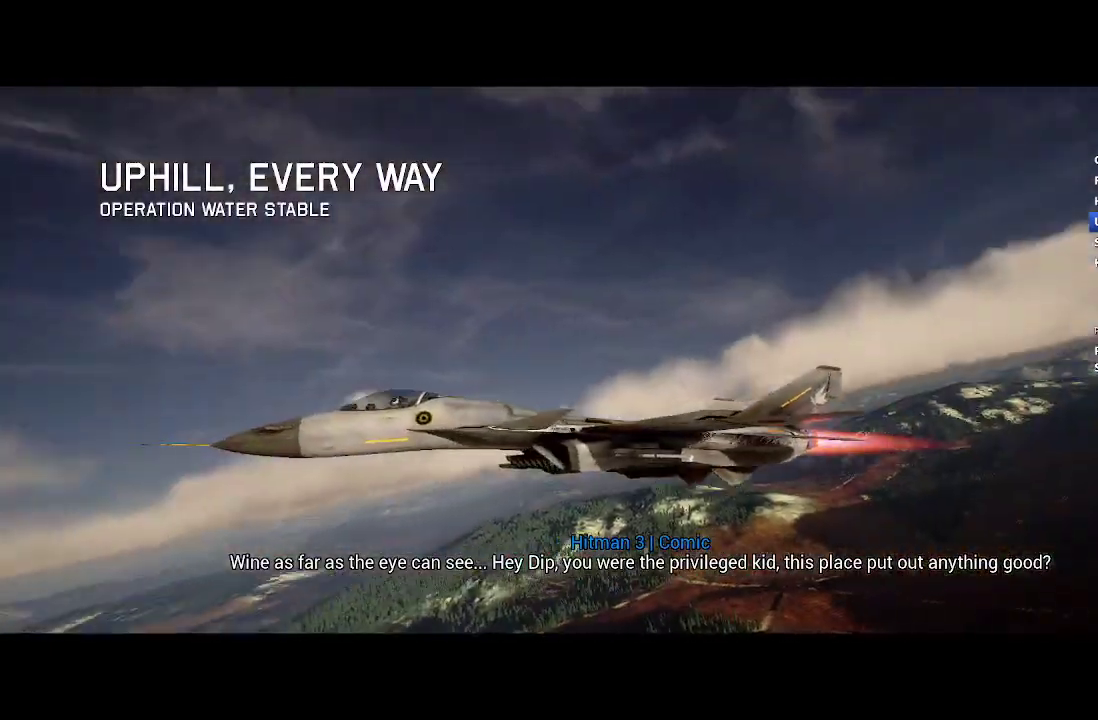
{"buttons": ["R2"], "left_stick": "center", "right_stick": "right", "events": [[383, "left_stick", "up"], [467, "left_stick", "center"]]}
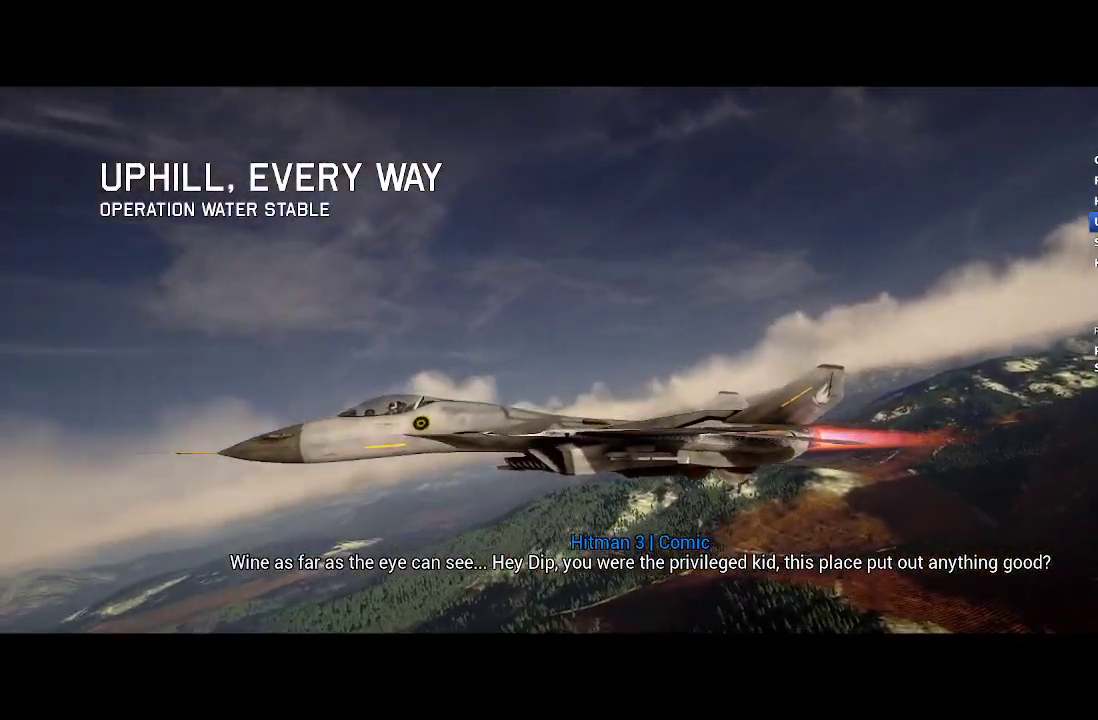
{"buttons": ["R2"], "left_stick": "center", "right_stick": "right", "events": [[250, "right_stick", "up-right"], [317, "left_stick", "up"], [417, "left_stick", "center"], [433, "right_stick", "right"]]}
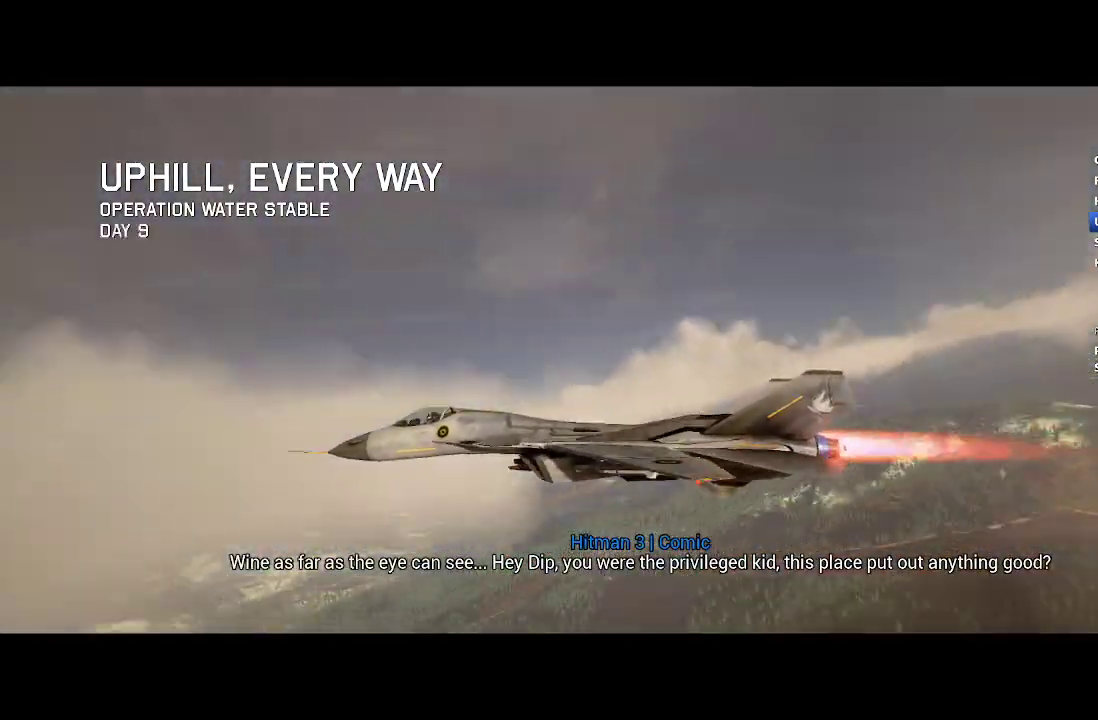
{"buttons": ["R2"], "left_stick": "center", "right_stick": "center", "events": [[333, "right_stick", "center"]]}